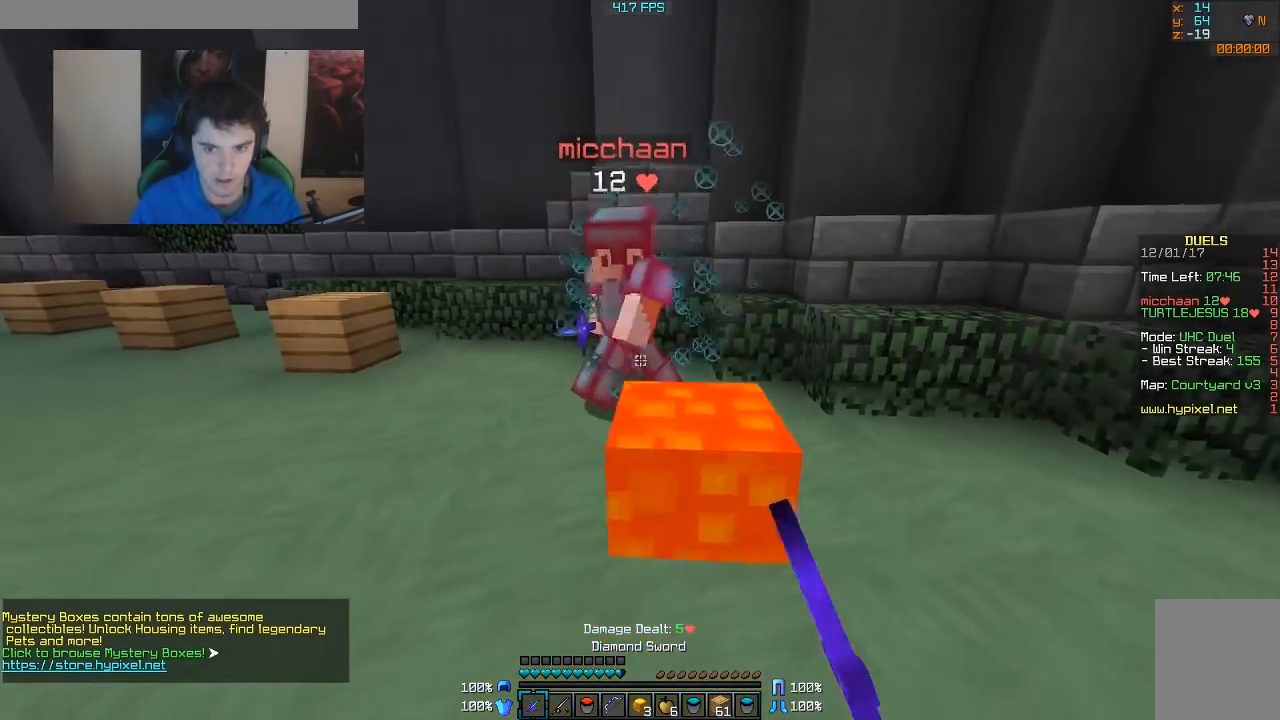
Gameplay with keyboard and mouse; each line is a JSON object with the keys and mouse buttons held at the frame after it. "events" lists presses ("down") and releases ("up") of "a", "d", "s", "w", "mouse_left" and "mouse_right" between this image and that frame as [ms after this image, input, new state], when the widget could be followed in between. "mouse_left", "mouse_right" = the "left", "right" buttons of the "mouse" list. No other keys are recorded. Fast repeated clicks can show as one long hold. Mouse movement is not recorded.
{"keys": ["w"], "mouse": [], "events": [[217, "mouse_left", "up"], [217, "mouse_right", "down"], [217, "s", "up"], [267, "mouse_right", "up"], [333, "mouse_right", "down"], [367, "mouse_right", "up"], [417, "mouse_right", "down"], [467, "a", "up"], [467, "mouse_right", "up"], [500, "w", "down"]]}
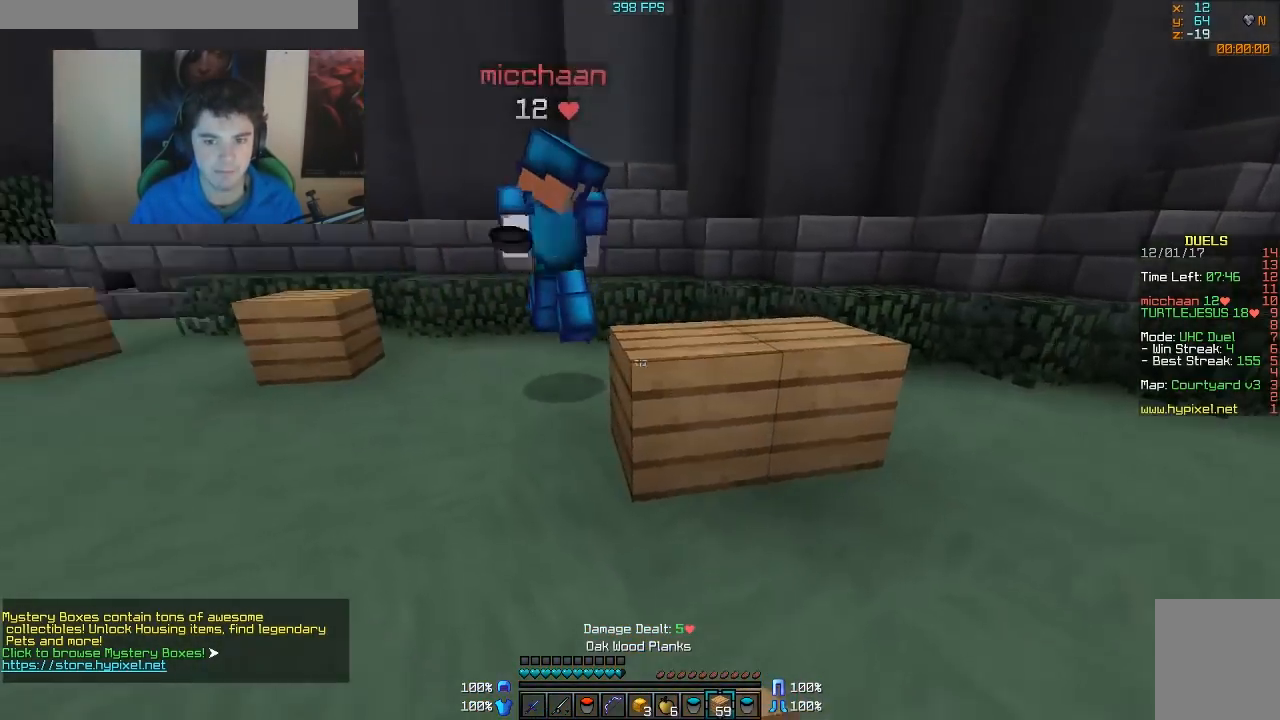
{"keys": ["w"], "mouse": [], "events": [[167, "mouse_left", "down"], [267, "mouse_left", "up"], [317, "mouse_left", "down"], [367, "mouse_left", "up"], [417, "mouse_left", "down"], [450, "mouse_left", "up"]]}
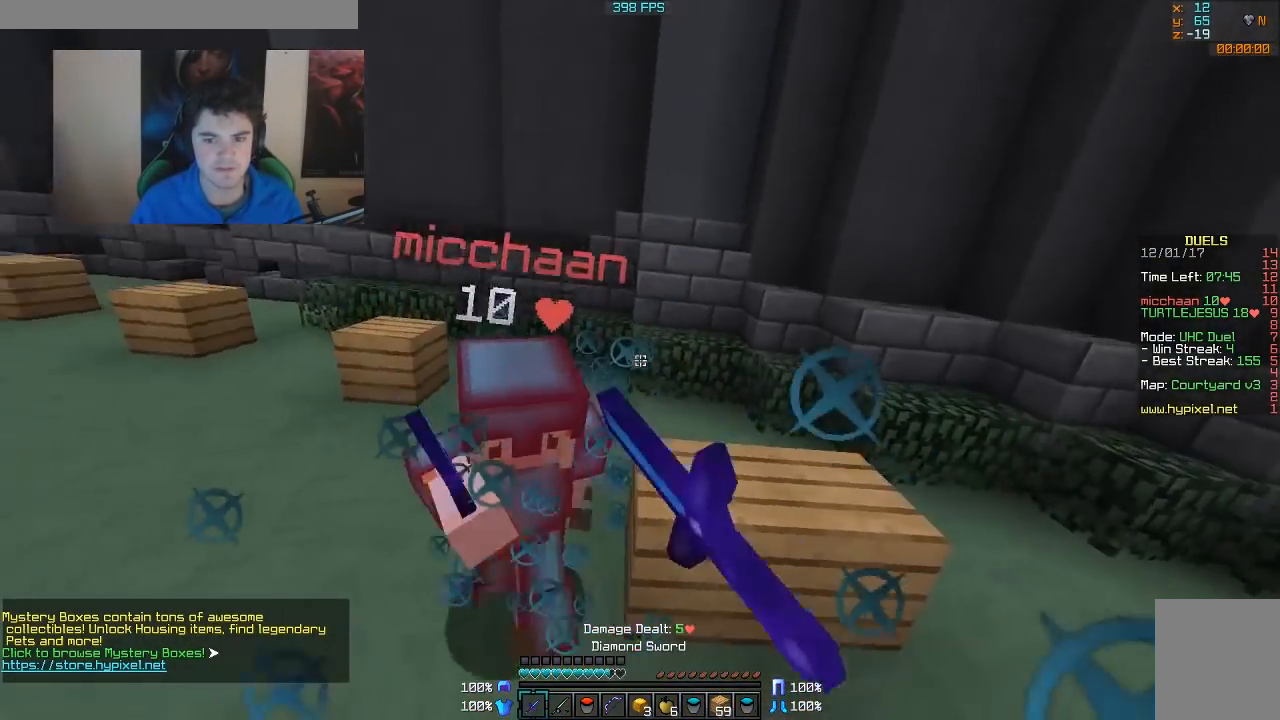
{"keys": ["w"], "mouse": ["left"], "events": [[17, "mouse_left", "down"], [67, "mouse_left", "up"], [117, "mouse_left", "down"], [167, "mouse_left", "up"], [217, "mouse_left", "down"], [267, "mouse_left", "up"], [317, "mouse_left", "down"]]}
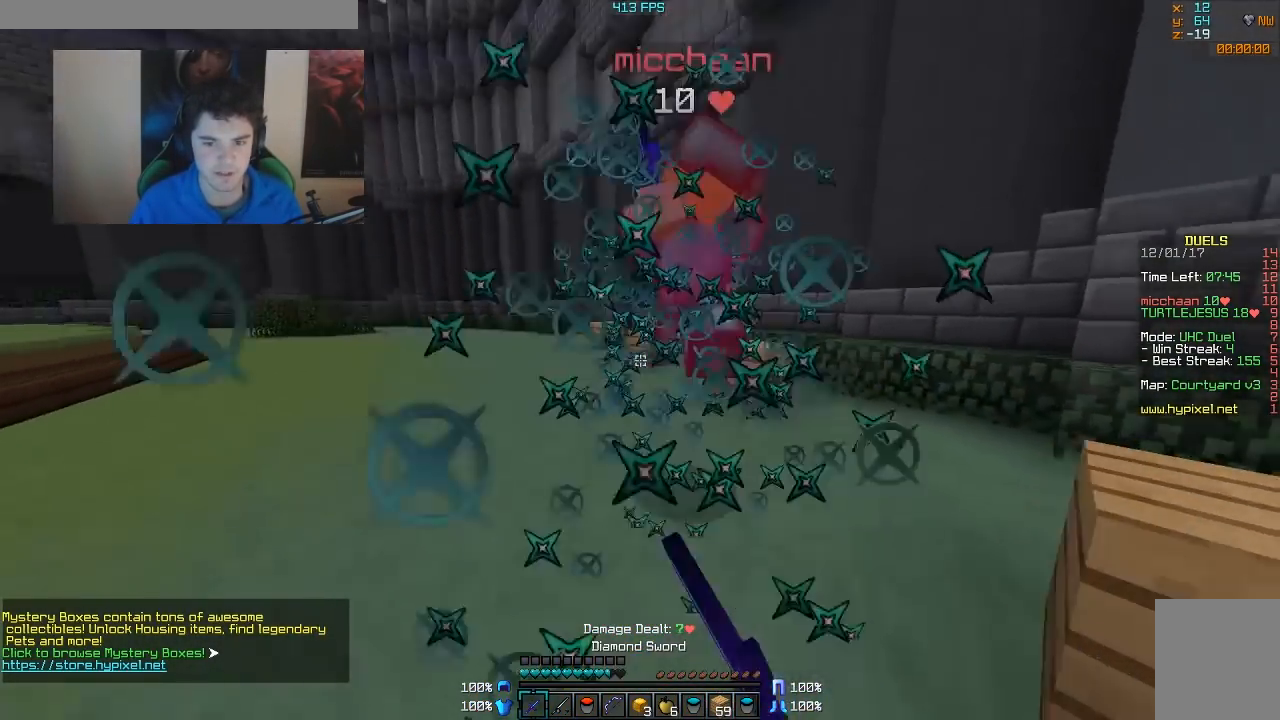
{"keys": ["w"], "mouse": ["left"], "events": [[117, "d", "down"], [267, "d", "up"], [417, "mouse_left", "up"], [467, "mouse_left", "down"]]}
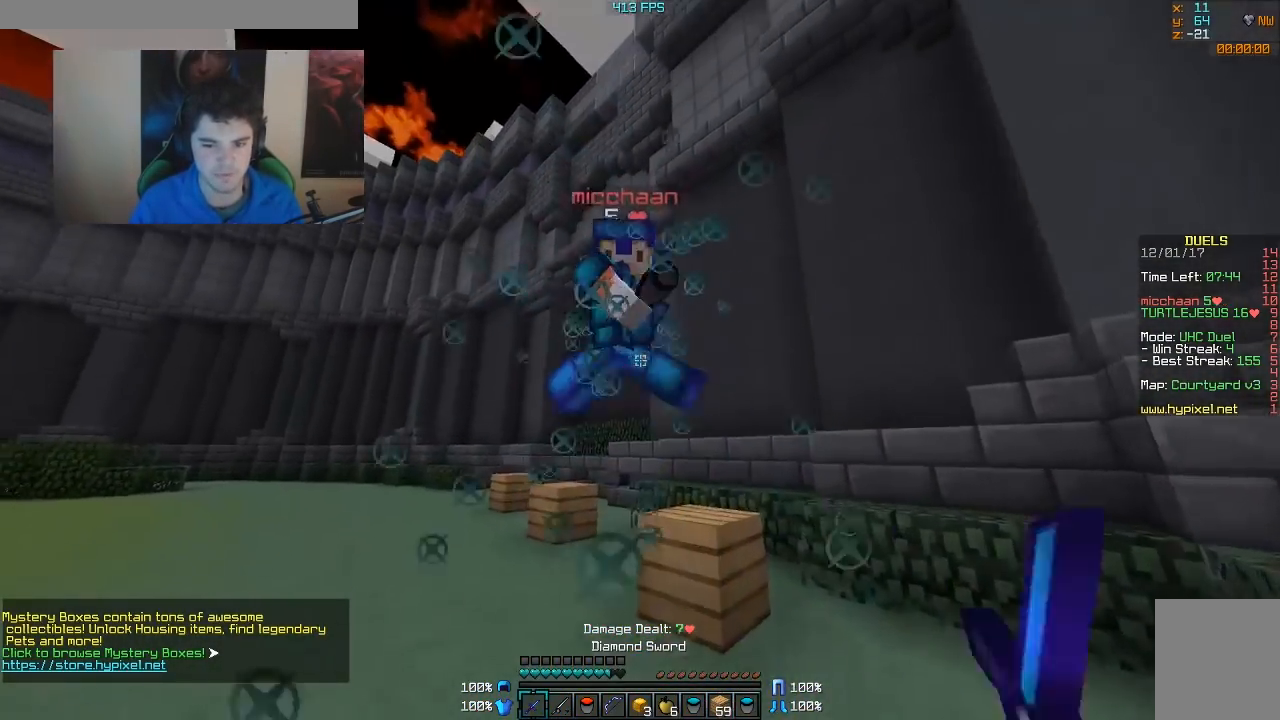
{"keys": ["a", "w"], "mouse": ["left"], "events": [[17, "mouse_left", "up"], [50, "mouse_left", "down"], [150, "a", "down"], [217, "mouse_left", "up"], [267, "mouse_left", "down"], [317, "mouse_left", "up"], [367, "mouse_left", "down"], [417, "mouse_left", "up"], [467, "mouse_left", "down"]]}
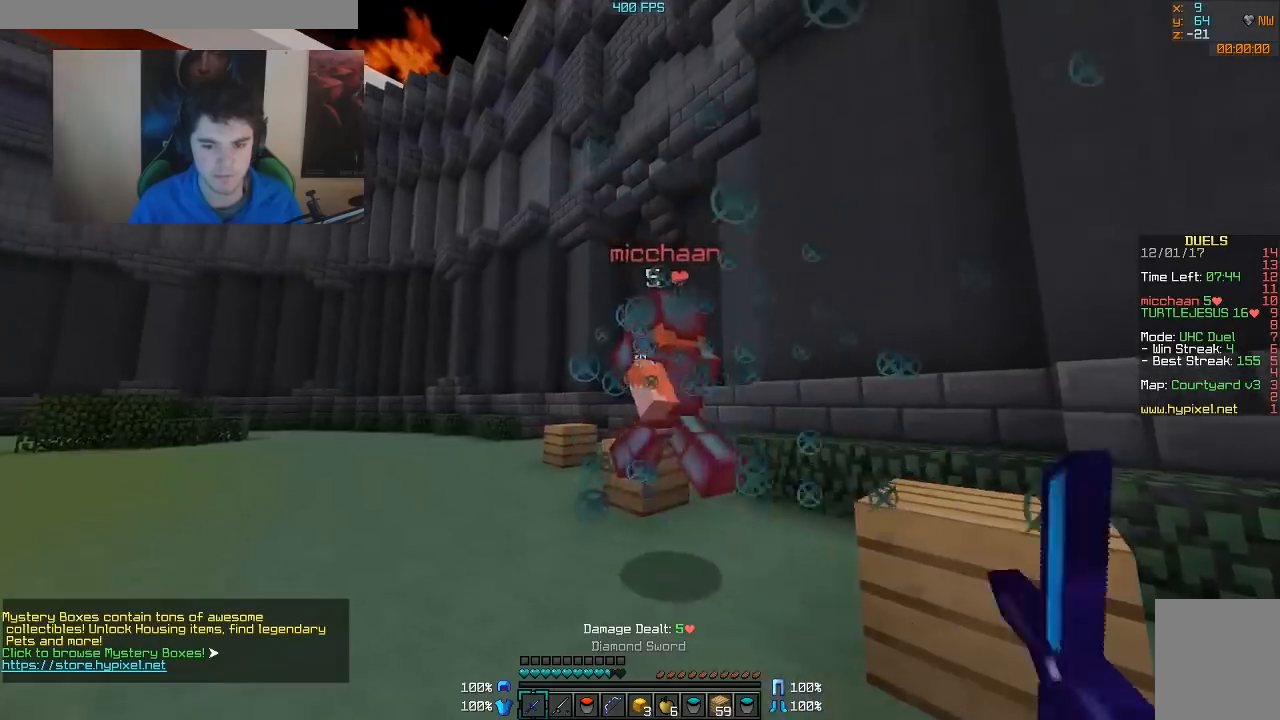
{"keys": ["w"], "mouse": [], "events": [[17, "mouse_left", "up"], [67, "mouse_left", "down"], [217, "mouse_left", "up"], [267, "mouse_left", "down"], [317, "mouse_left", "up"], [417, "a", "up"]]}
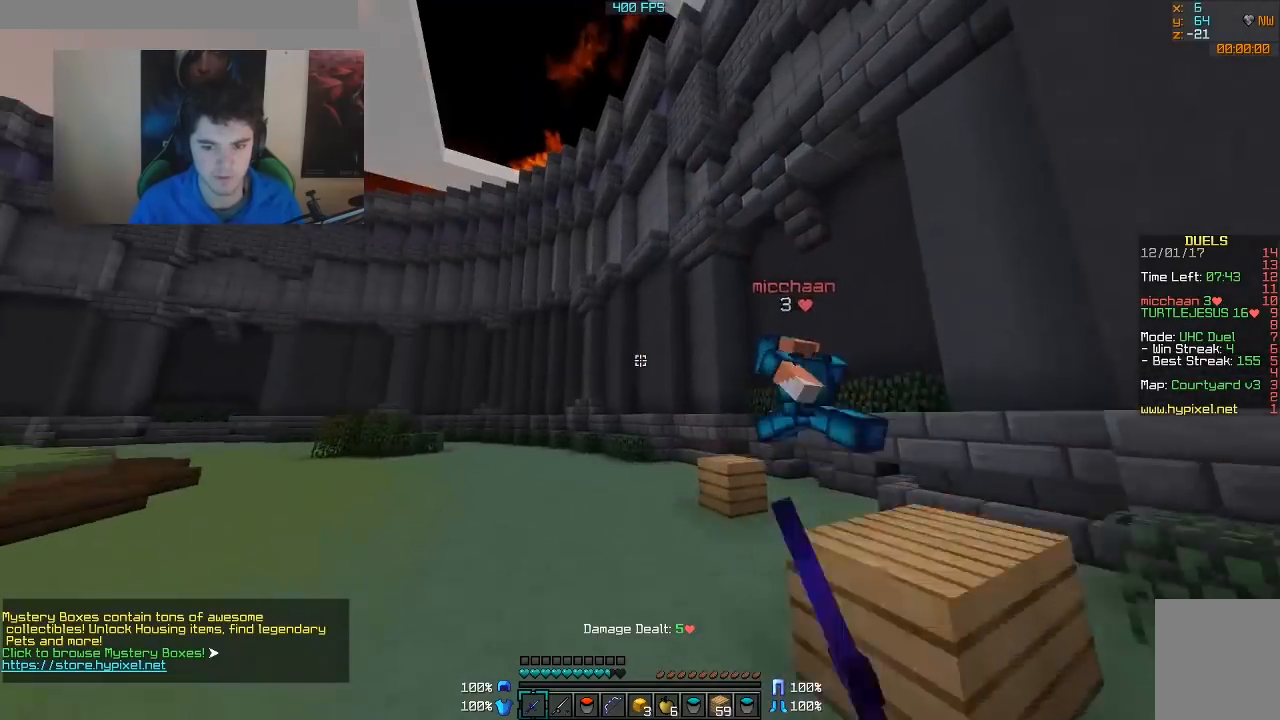
{"keys": ["a", "w"], "mouse": ["right"], "events": [[17, "mouse_right", "down"], [117, "mouse_right", "up"], [367, "a", "down"], [467, "mouse_right", "down"]]}
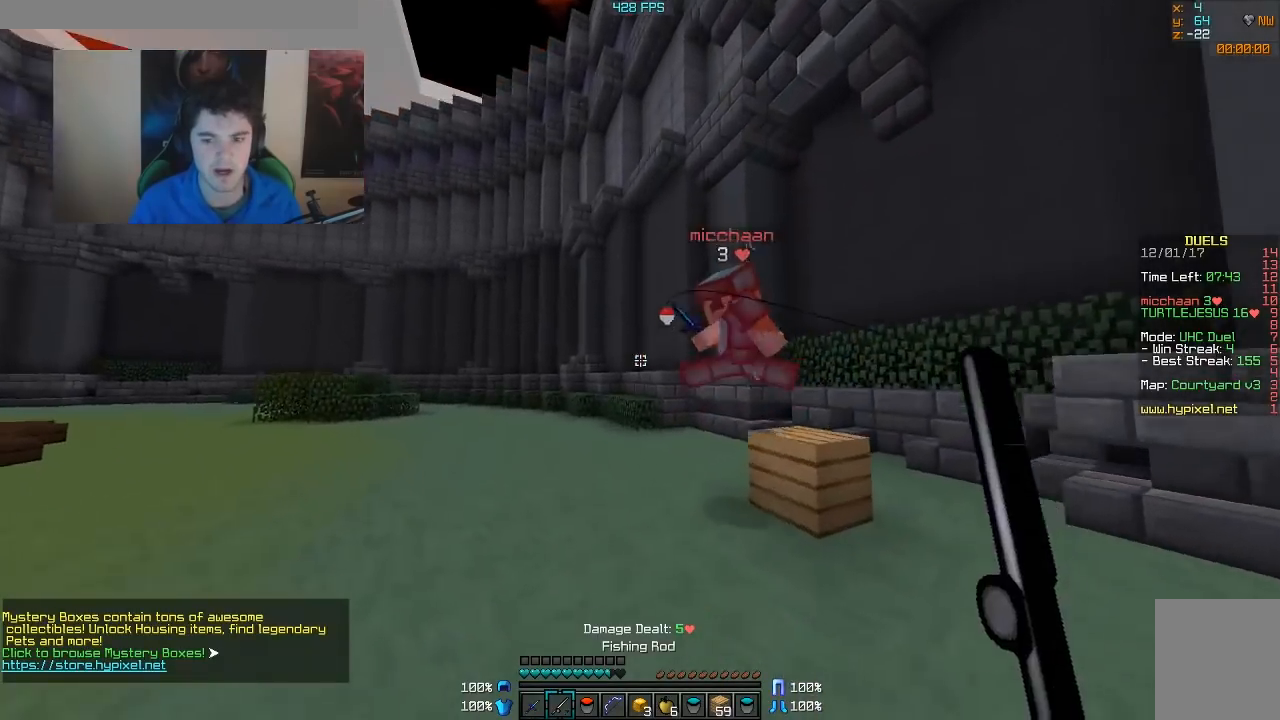
{"keys": ["w"], "mouse": ["left"], "events": [[67, "mouse_right", "up"], [117, "mouse_right", "down"], [217, "mouse_right", "up"], [367, "a", "up"], [450, "mouse_left", "down"]]}
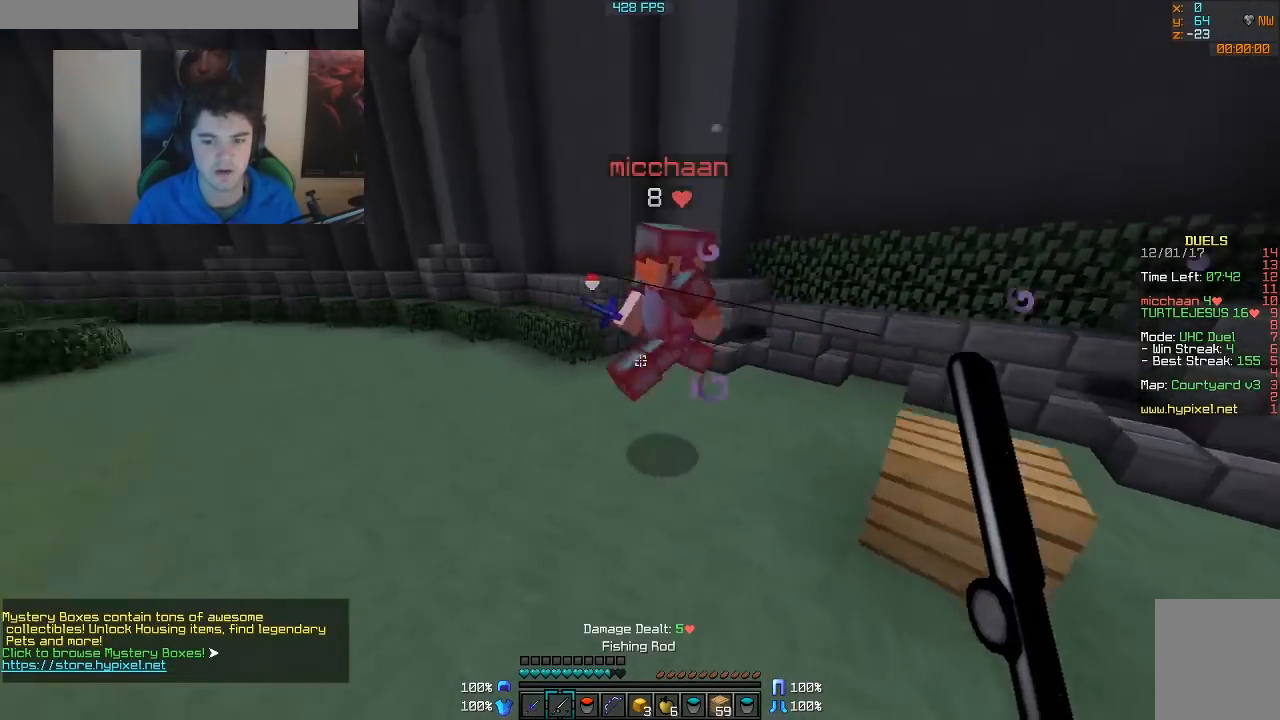
{"keys": ["a", "w"], "mouse": ["left"], "events": [[17, "mouse_left", "up"], [67, "mouse_left", "down"], [167, "mouse_left", "up"], [217, "mouse_left", "down"], [367, "a", "down"], [417, "mouse_left", "up"], [467, "mouse_left", "down"]]}
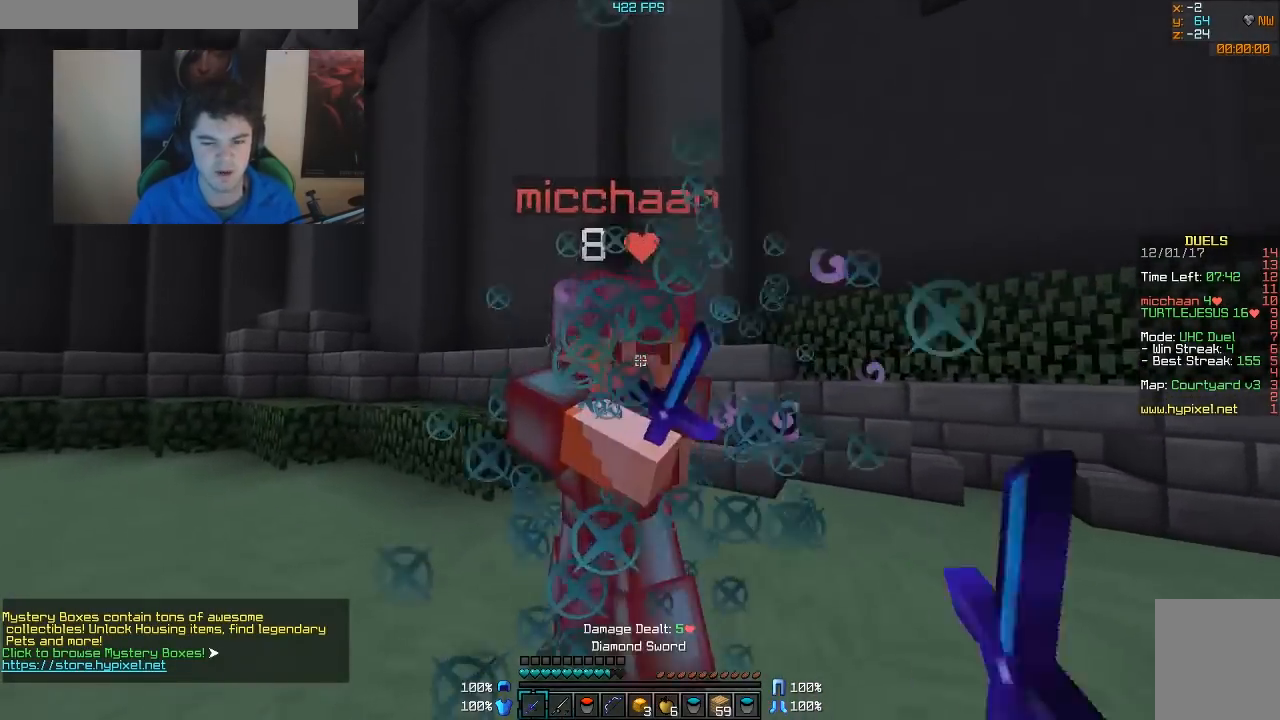
{"keys": ["a"], "mouse": ["left"], "events": [[17, "mouse_left", "up"], [67, "mouse_left", "down"], [117, "mouse_left", "up"], [167, "mouse_left", "down"], [217, "mouse_left", "up"], [267, "mouse_left", "down"], [317, "mouse_left", "up"], [367, "mouse_left", "down"], [367, "w", "up"], [417, "mouse_left", "up"], [467, "mouse_left", "down"]]}
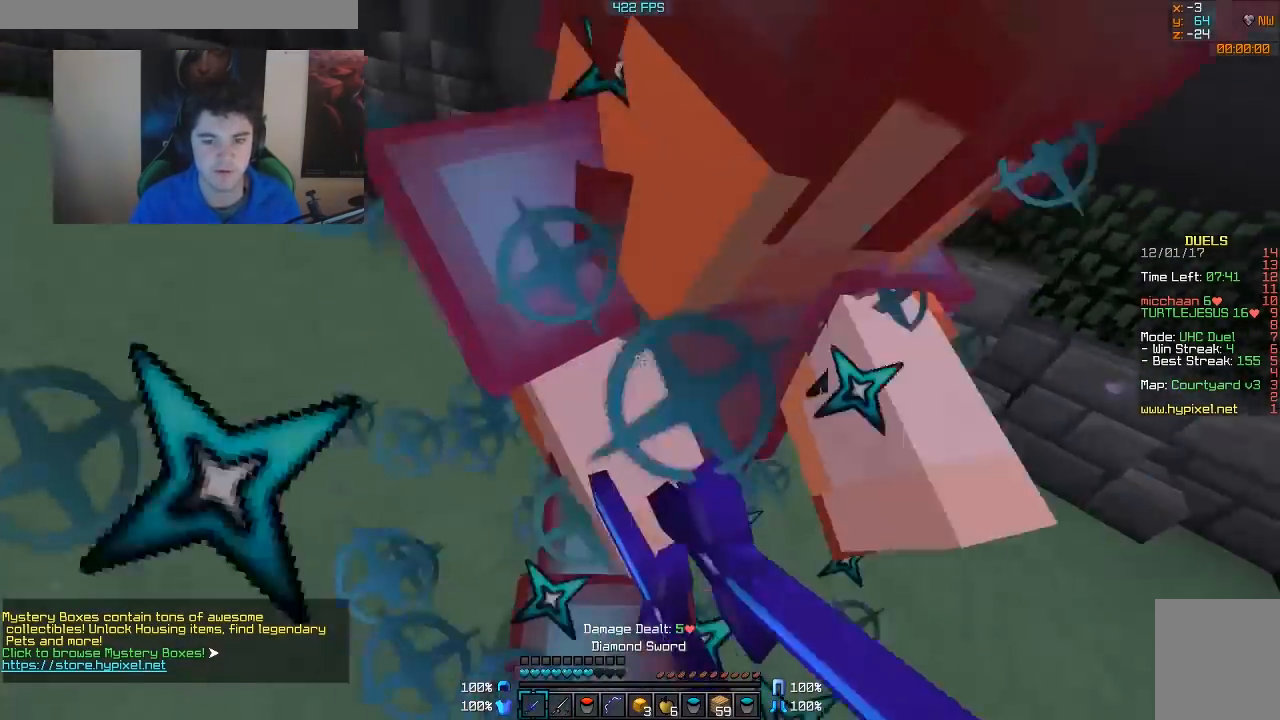
{"keys": ["a", "w"], "mouse": ["left"], "events": [[17, "mouse_left", "up"], [17, "w", "down"], [67, "mouse_left", "down"], [117, "mouse_left", "up"], [167, "mouse_left", "down"], [217, "mouse_left", "up"], [267, "mouse_left", "down"], [317, "mouse_left", "up"], [367, "mouse_left", "down"], [417, "mouse_left", "up"], [467, "mouse_left", "down"]]}
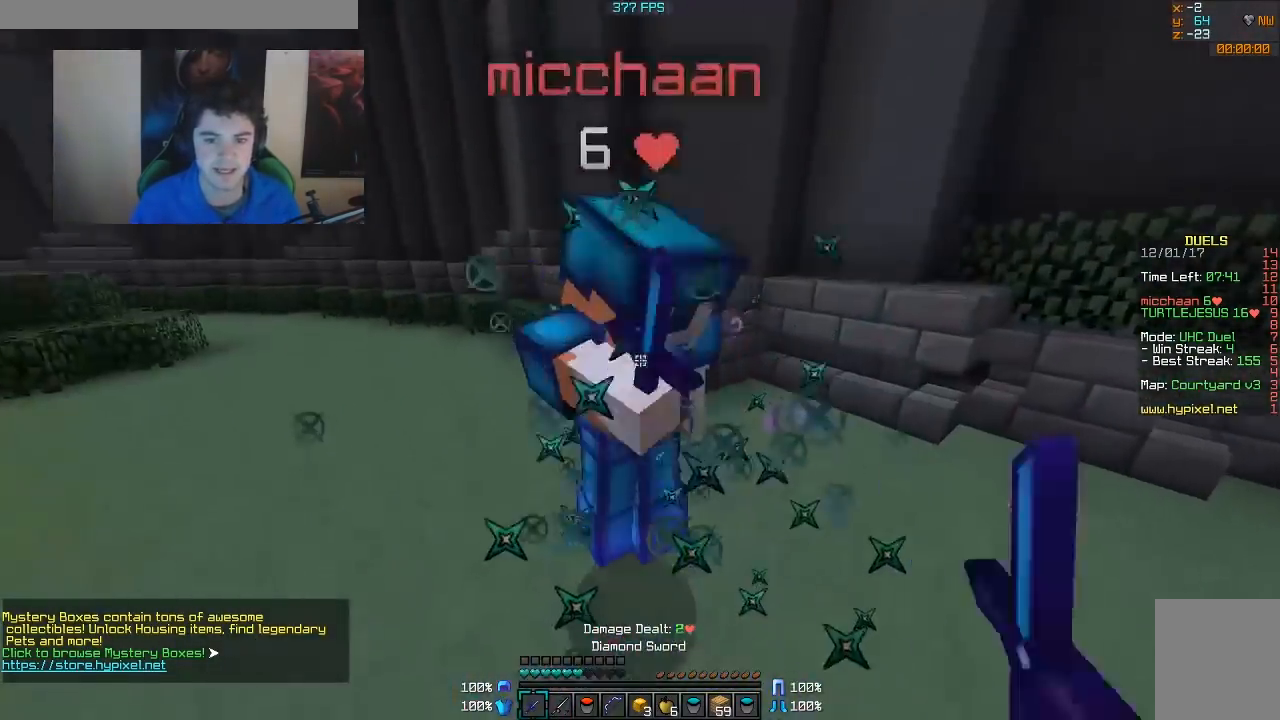
{"keys": ["w"], "mouse": ["left"], "events": [[17, "mouse_left", "up"], [67, "a", "up"], [67, "mouse_left", "down"], [217, "mouse_left", "up"], [317, "mouse_left", "down"], [317, "mouse_right", "down"], [367, "mouse_left", "up"], [417, "mouse_right", "up"], [467, "mouse_left", "down"]]}
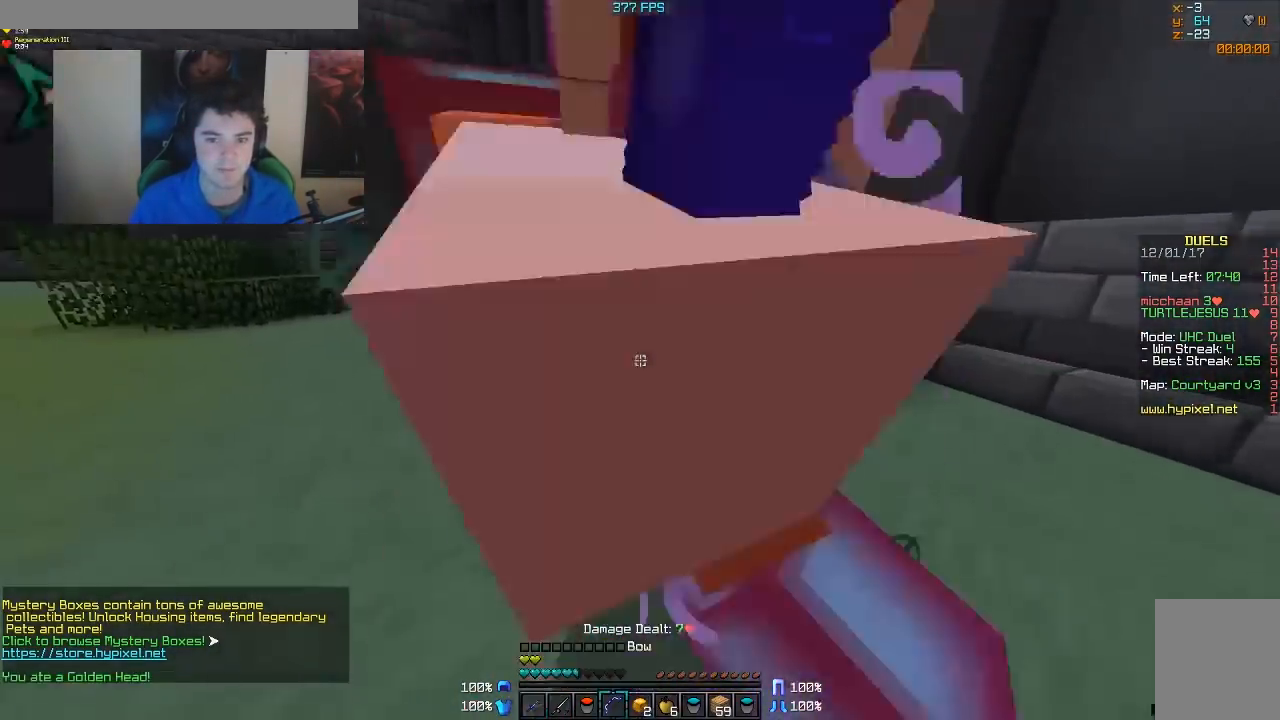
{"keys": ["d", "w"], "mouse": ["left"], "events": [[67, "mouse_left", "up"], [117, "mouse_left", "down"], [167, "mouse_left", "up"], [217, "mouse_left", "down"], [267, "mouse_left", "up"], [317, "mouse_left", "down"], [417, "d", "down"], [417, "mouse_left", "up"], [467, "mouse_left", "down"]]}
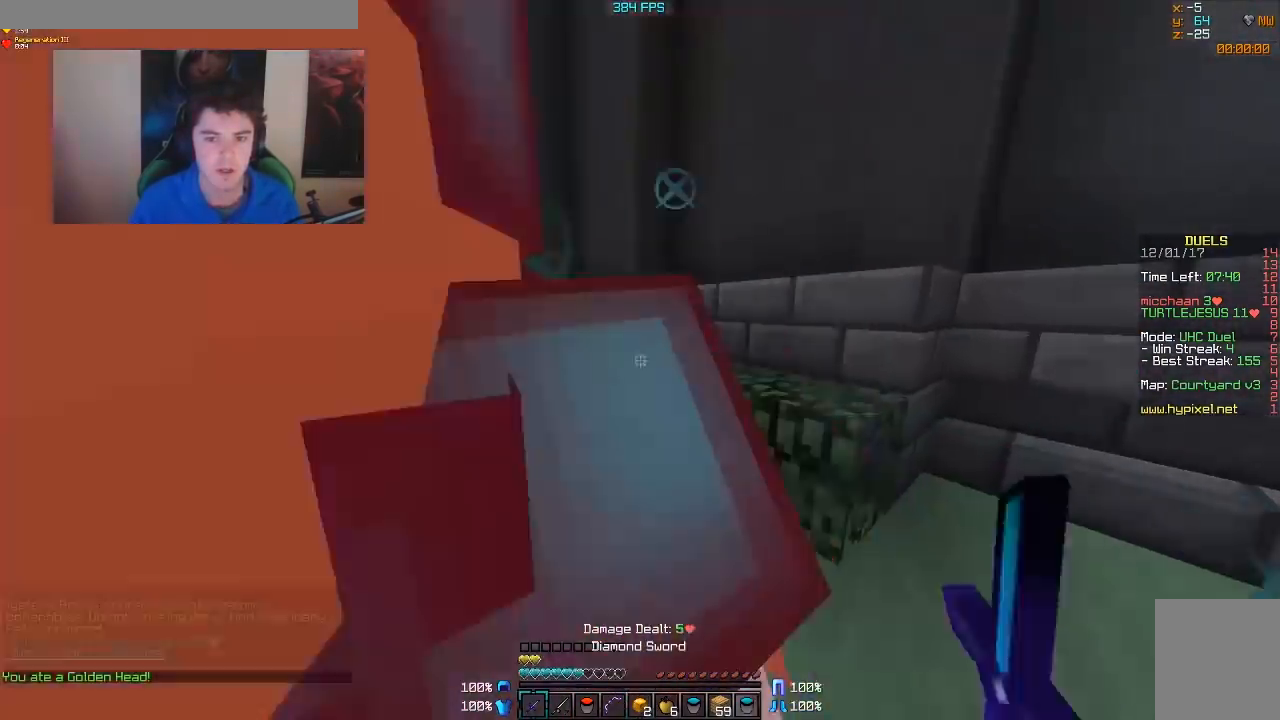
{"keys": ["w"], "mouse": [], "events": [[17, "mouse_left", "up"], [67, "mouse_left", "down"], [117, "mouse_left", "up"], [167, "mouse_left", "down"], [217, "mouse_left", "up"], [317, "mouse_left", "down"], [367, "mouse_left", "up"], [417, "d", "up"], [417, "mouse_left", "down"], [467, "mouse_left", "up"]]}
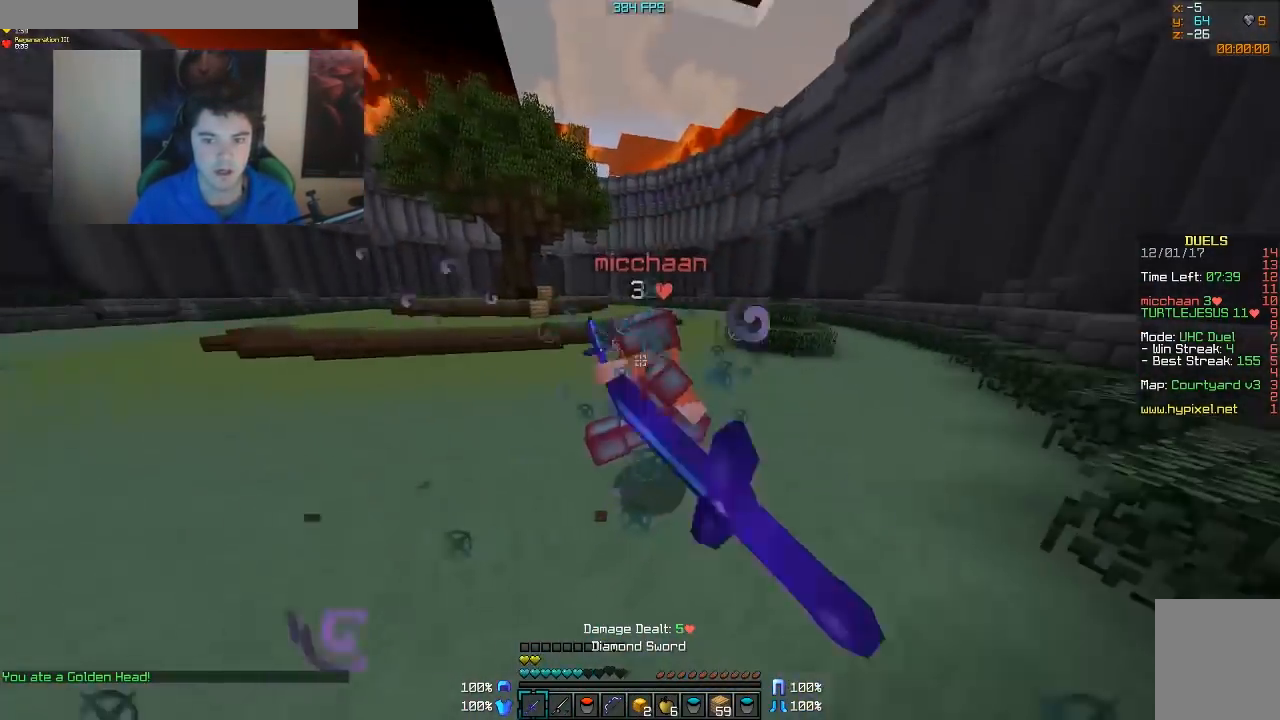
{"keys": ["a", "w"], "mouse": ["left"], "events": [[17, "mouse_left", "down"], [67, "mouse_left", "up"], [117, "mouse_left", "down"], [317, "mouse_left", "up"], [367, "mouse_left", "down"], [417, "mouse_left", "up"], [467, "a", "down"], [467, "mouse_left", "down"]]}
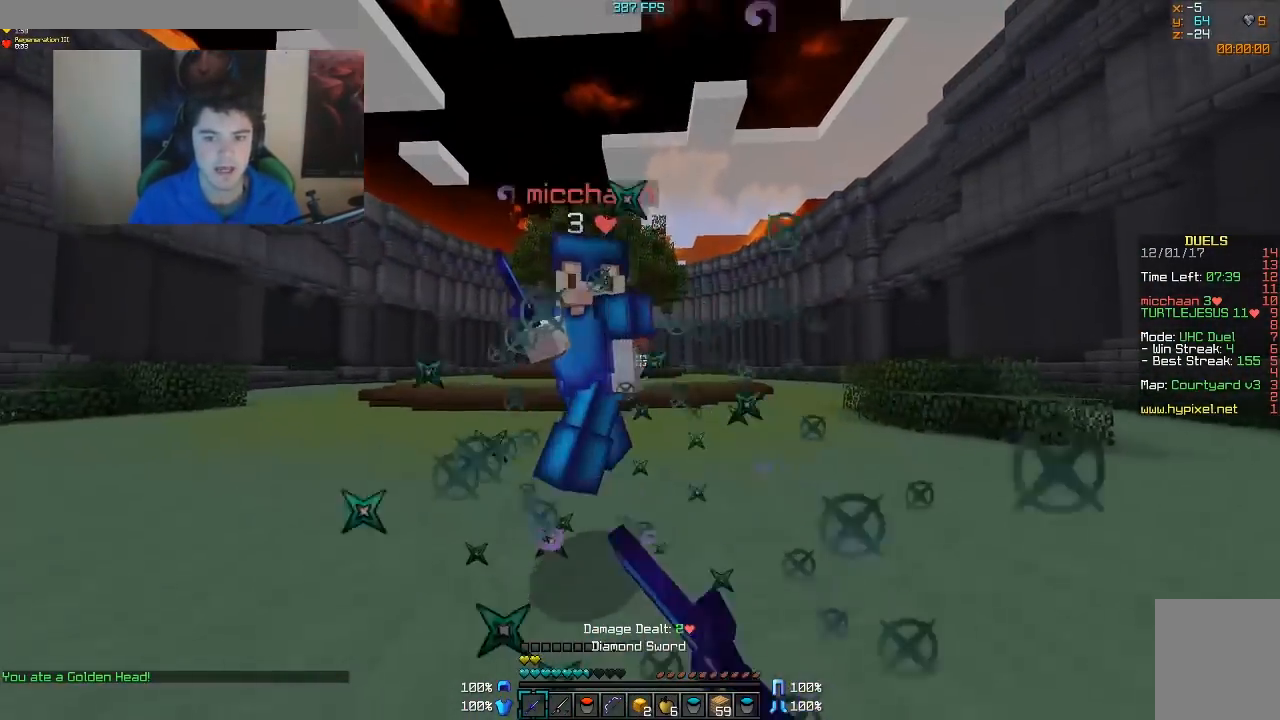
{"keys": ["a"], "mouse": ["left"], "events": [[17, "mouse_left", "up"], [267, "mouse_left", "down"], [367, "mouse_left", "up"], [367, "w", "up"], [450, "mouse_left", "down"]]}
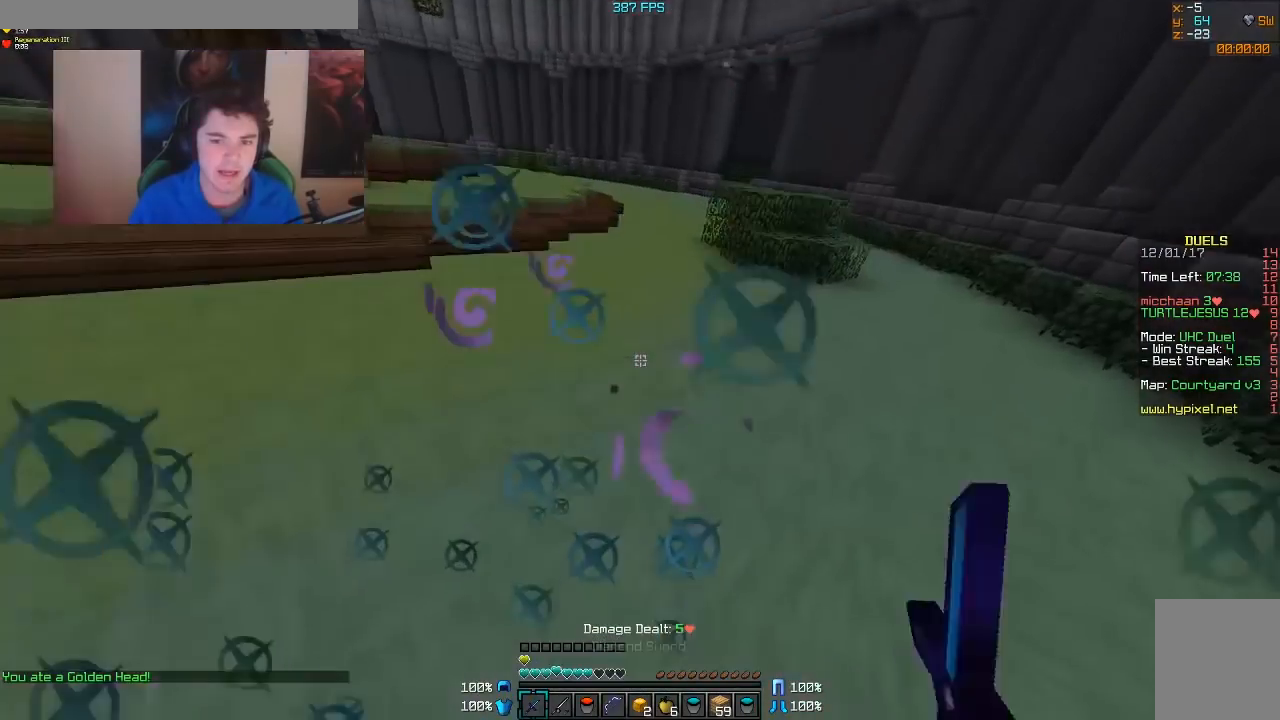
{"keys": ["w"], "mouse": ["left"], "events": [[17, "mouse_left", "up"], [67, "mouse_left", "down"], [117, "mouse_left", "up"], [167, "mouse_left", "down"], [217, "mouse_left", "up"], [267, "mouse_left", "down"], [267, "w", "down"], [317, "mouse_left", "up"], [367, "mouse_left", "down"], [417, "mouse_left", "up"], [467, "a", "up"], [467, "mouse_left", "down"]]}
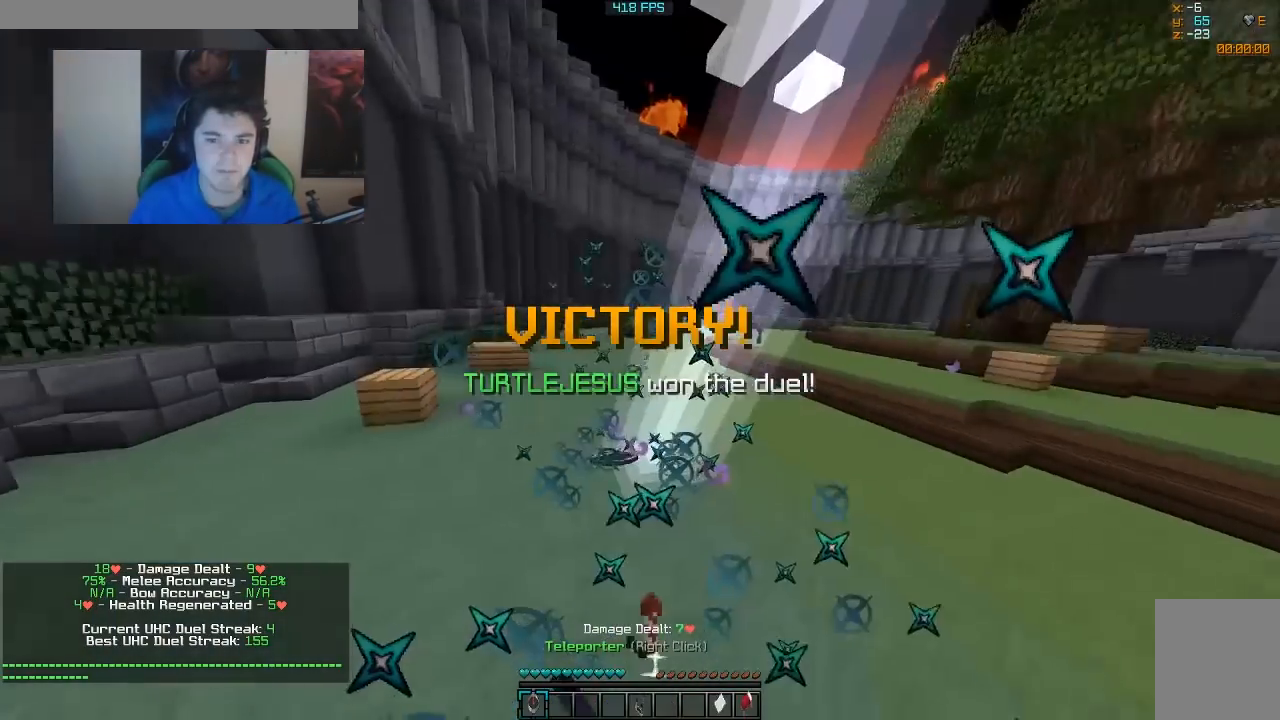
{"keys": [], "mouse": [], "events": [[100, "mouse_left", "up"], [117, "mouse_left", "down"], [167, "mouse_left", "up"], [367, "w", "up"]]}
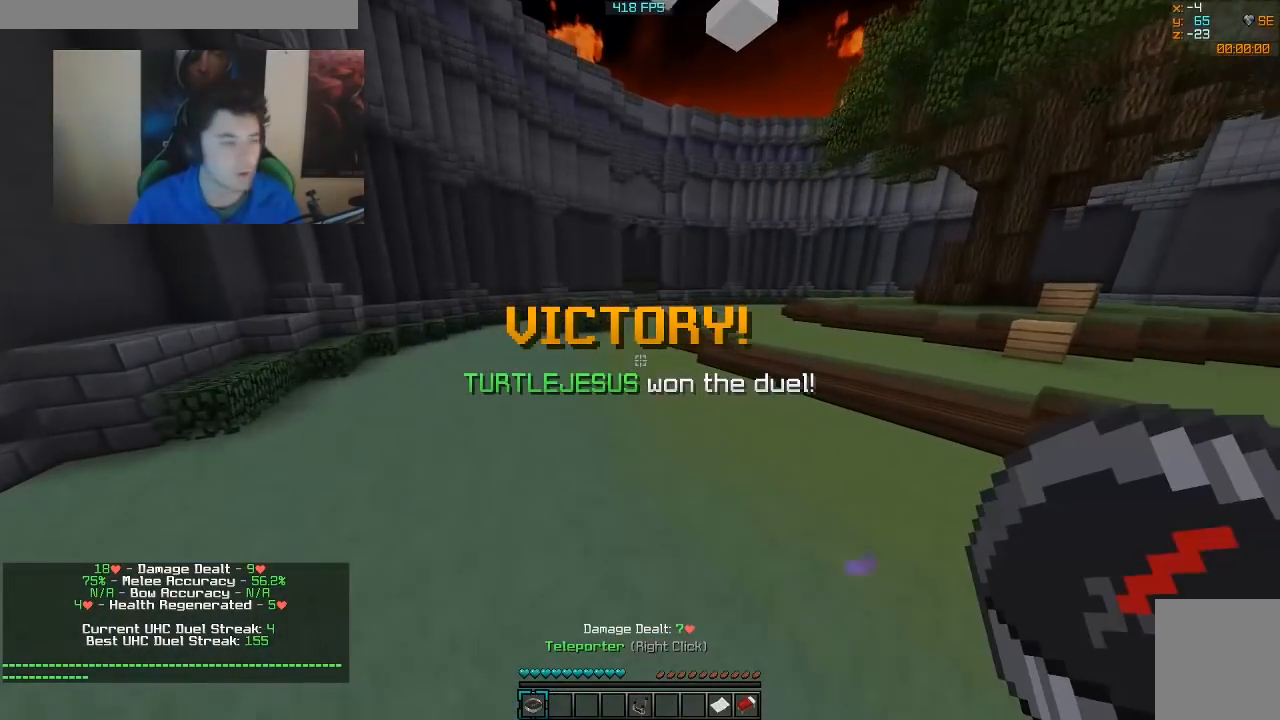
{"keys": ["w"], "mouse": [], "events": [[167, "w", "down"]]}
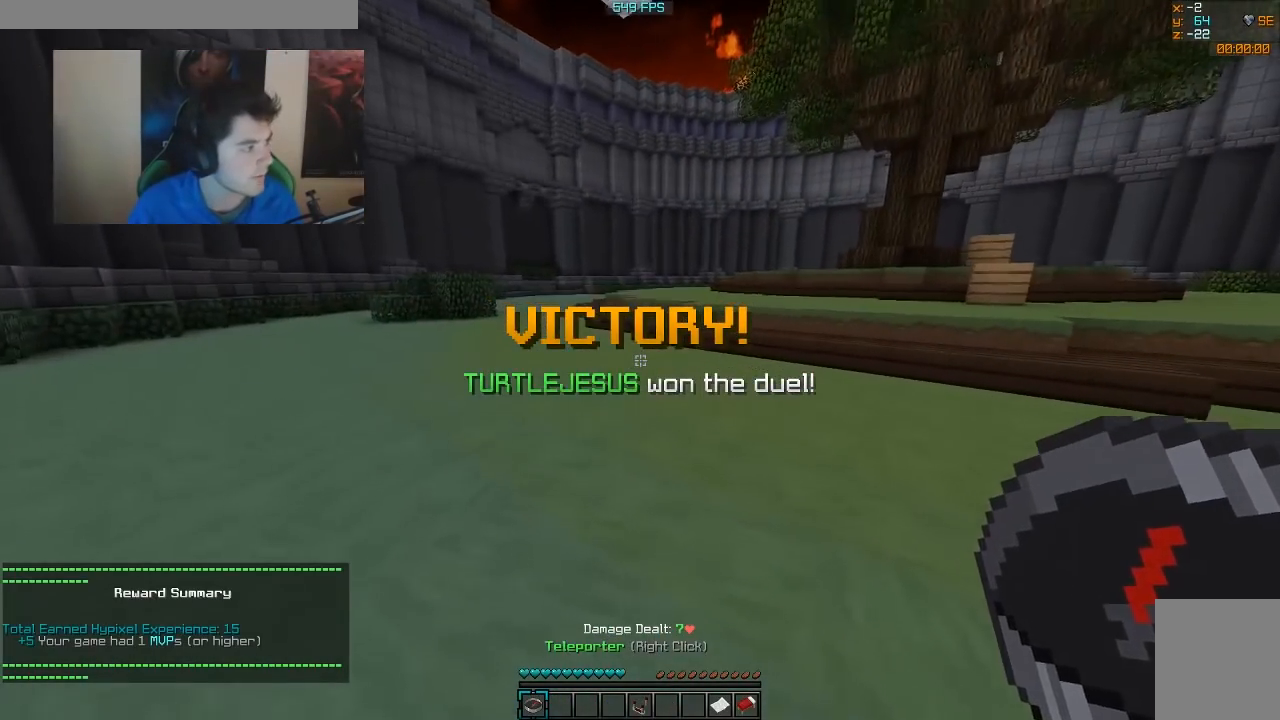
{"keys": ["w"], "mouse": [], "events": []}
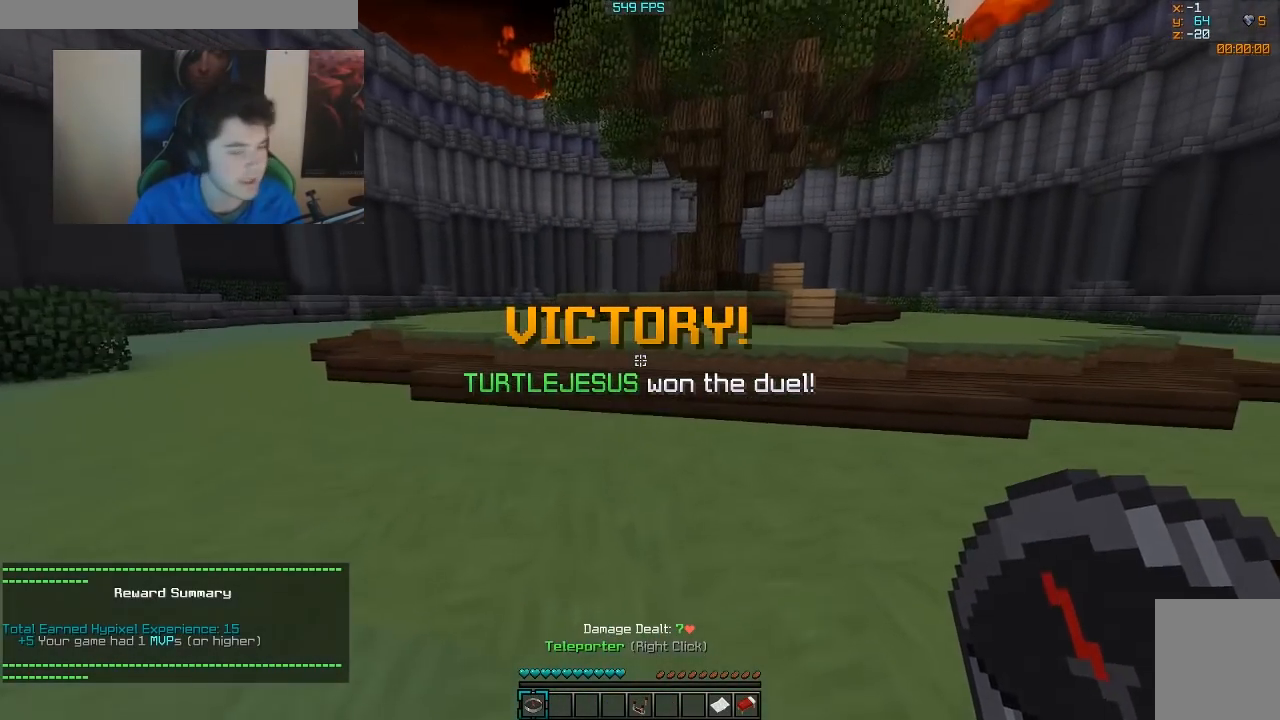
{"keys": ["w"], "mouse": [], "events": []}
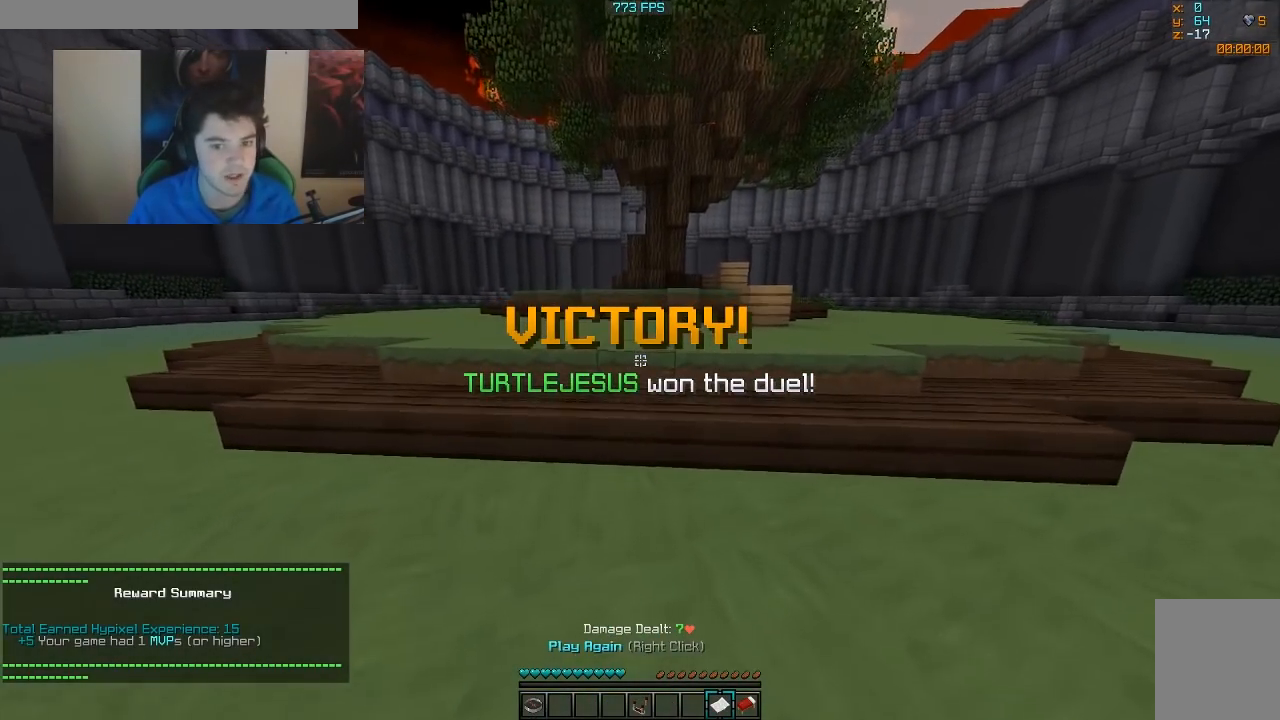
{"keys": ["w"], "mouse": [], "events": []}
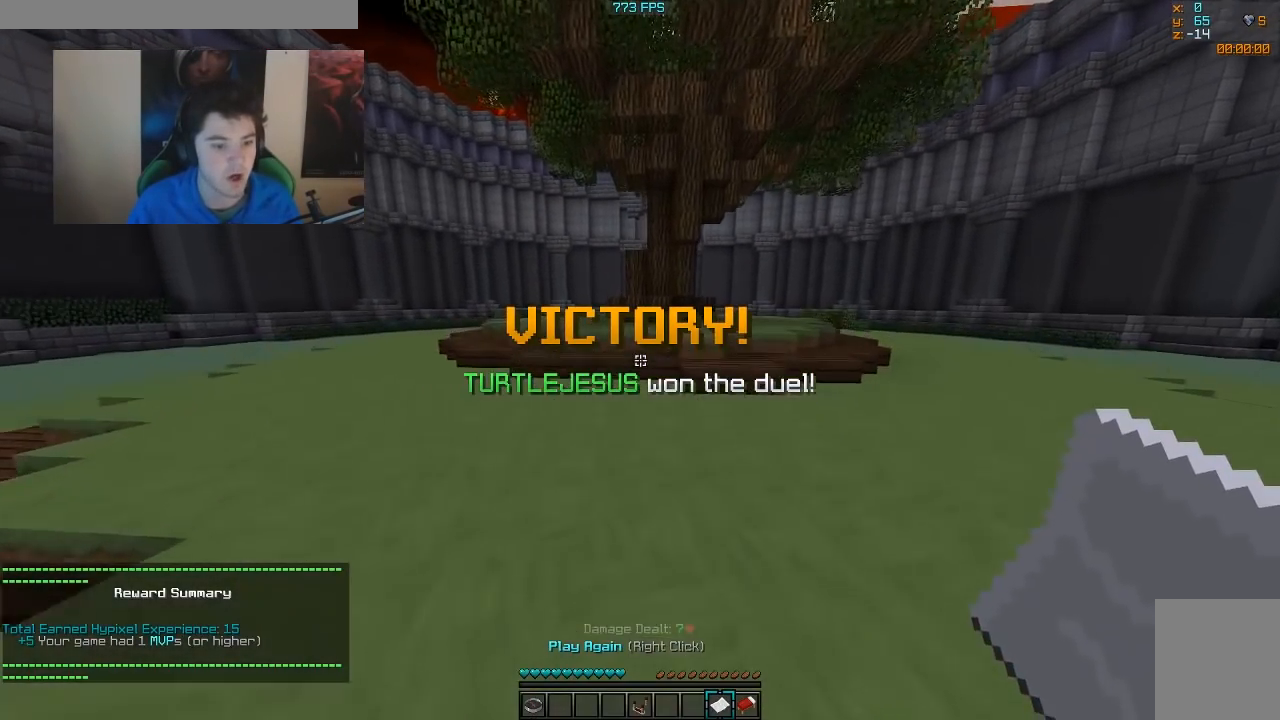
{"keys": ["w"], "mouse": [], "events": []}